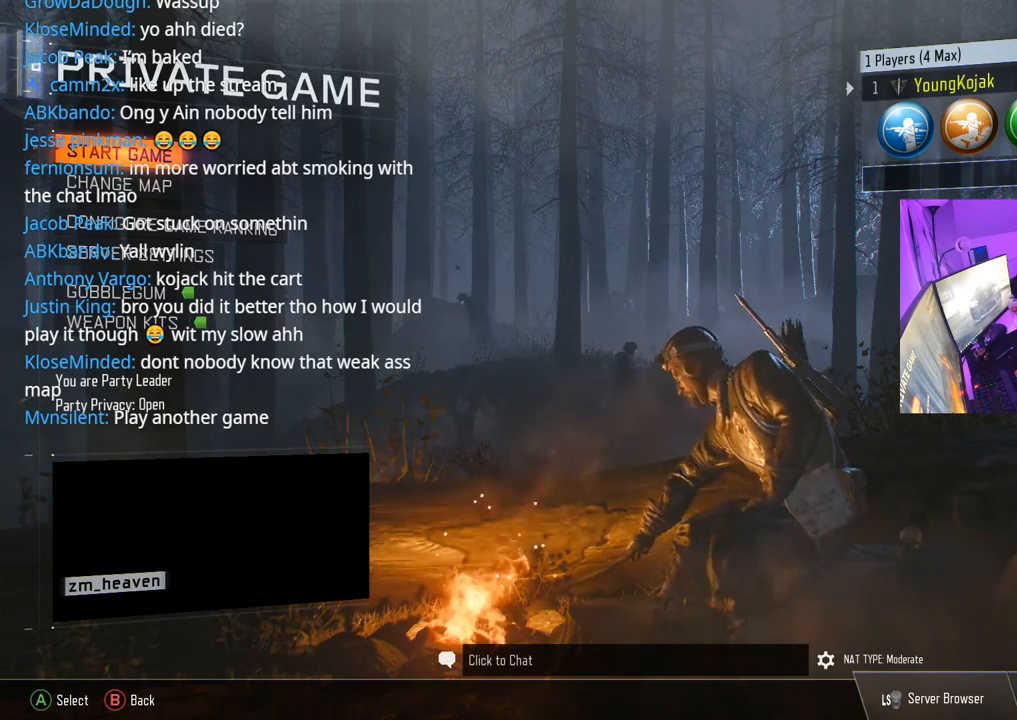
Gameplay with a controller (Xbox layout); each line is a JSON object with the inputs held at the frame after it. "events" lists button and stick changes between this image and that frame as [ms after this image, input, new state], when the widget could be followed in between.
{"buttons": ["L1"], "left_stick": "down-right", "right_stick": "center", "events": []}
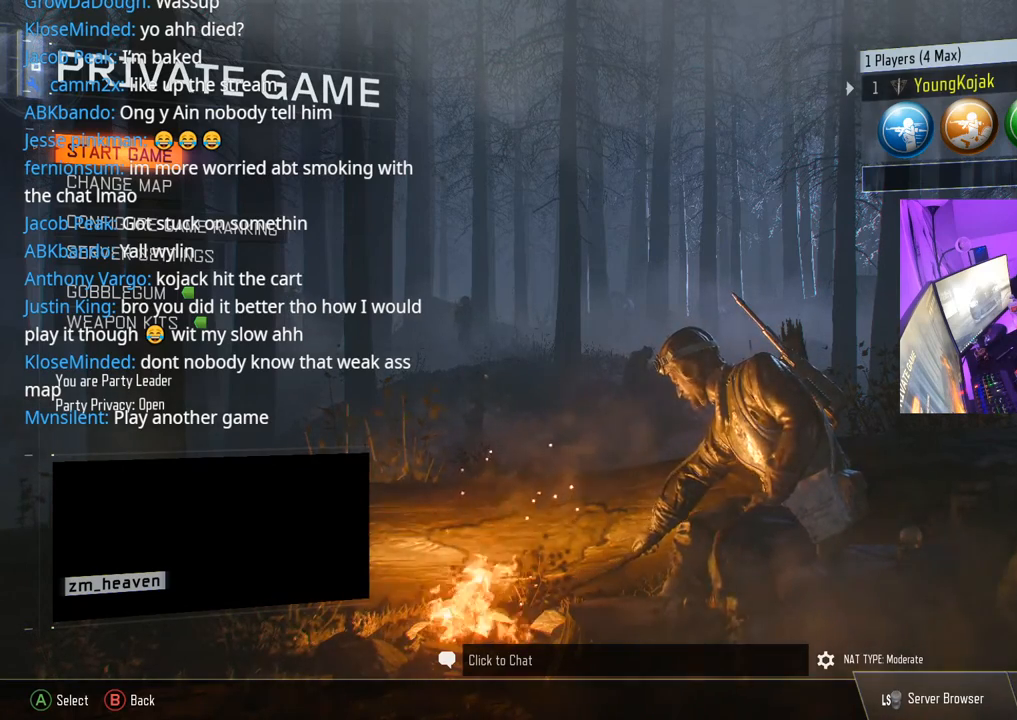
{"buttons": ["L1"], "left_stick": "down-right", "right_stick": "center", "events": []}
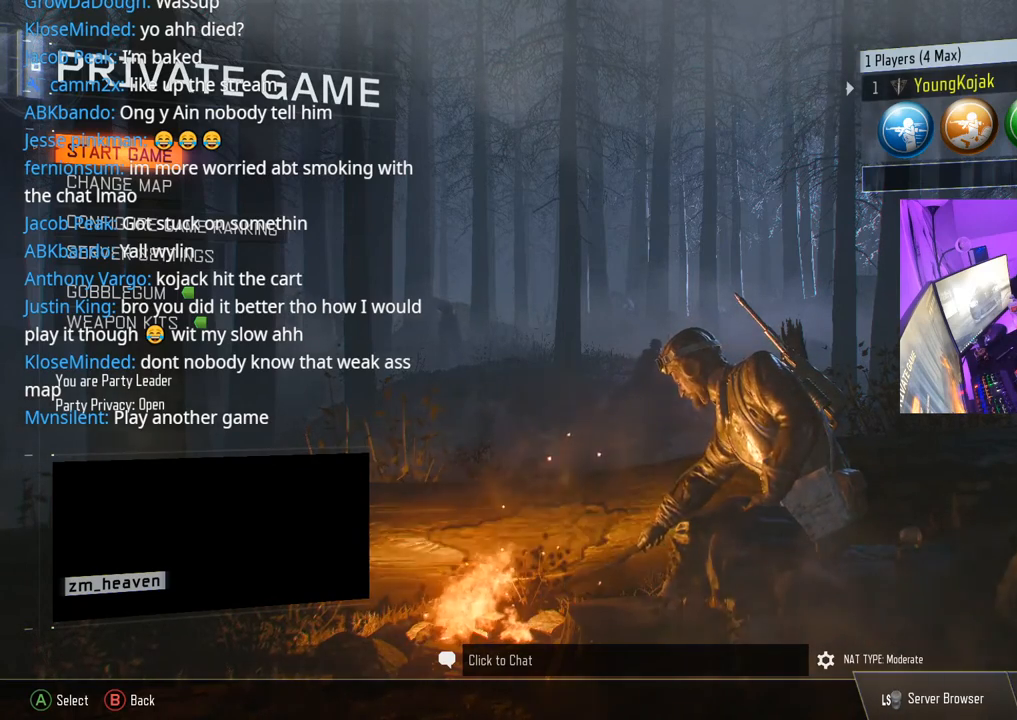
{"buttons": ["L1"], "left_stick": "down-right", "right_stick": "center", "events": []}
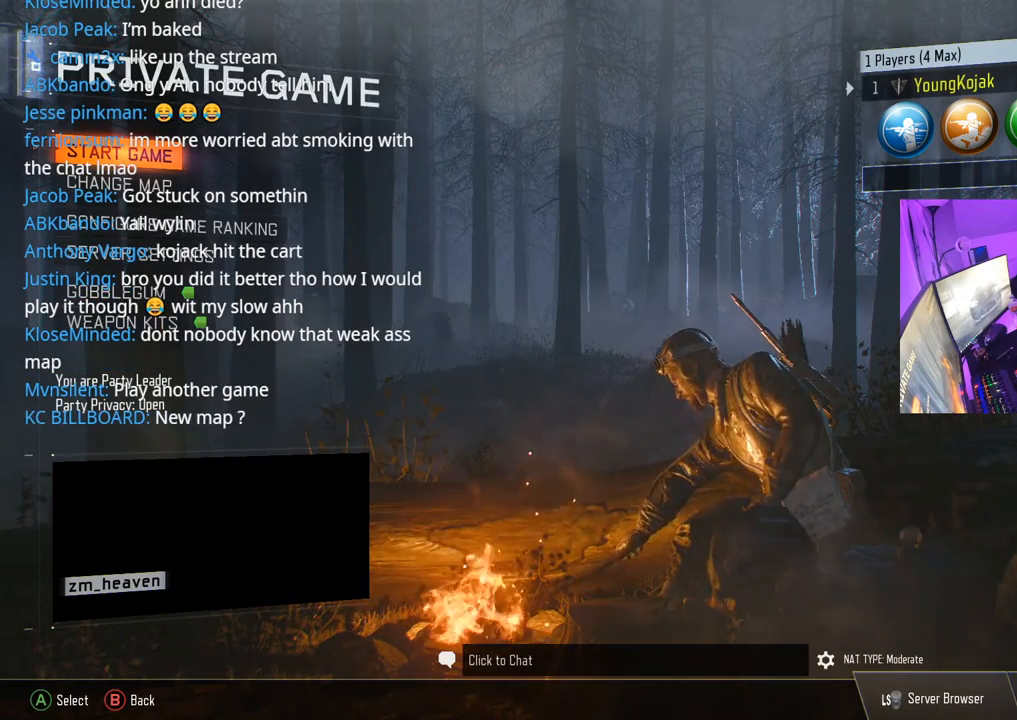
{"buttons": ["L1"], "left_stick": "down-right", "right_stick": "center", "events": []}
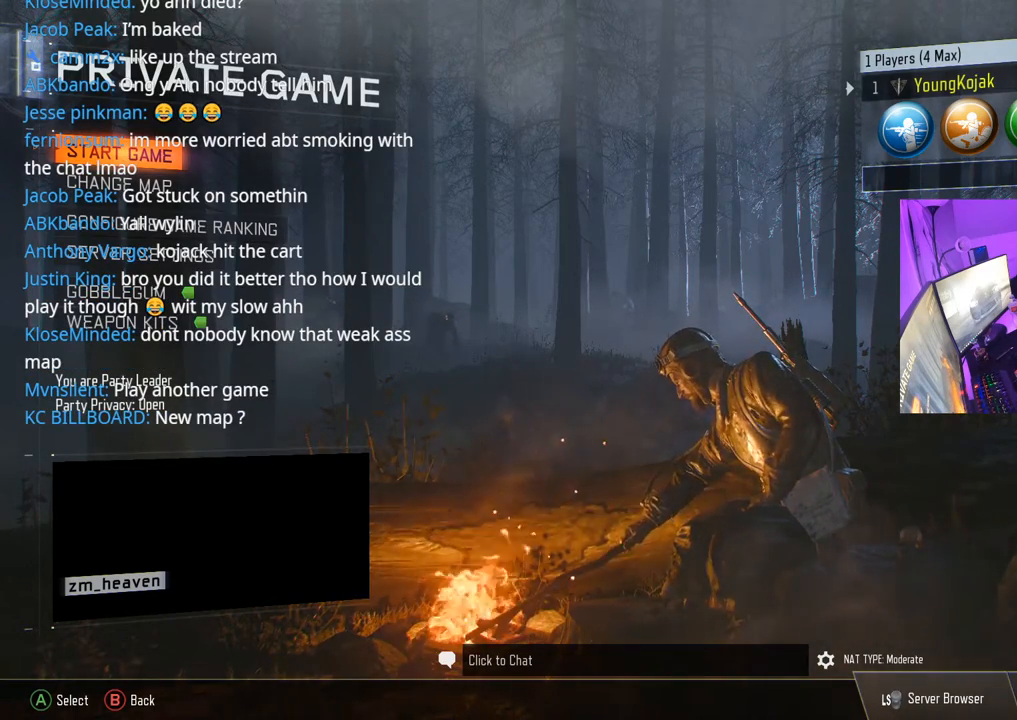
{"buttons": ["L1"], "left_stick": "down-right", "right_stick": "center", "events": []}
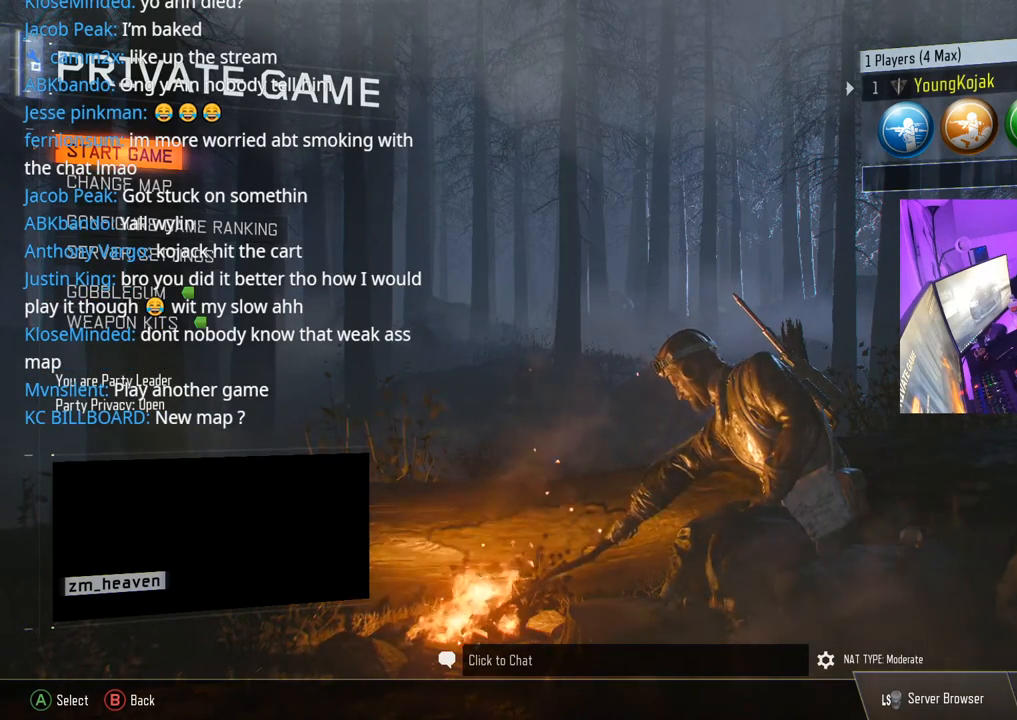
{"buttons": ["L1"], "left_stick": "down-right", "right_stick": "center", "events": []}
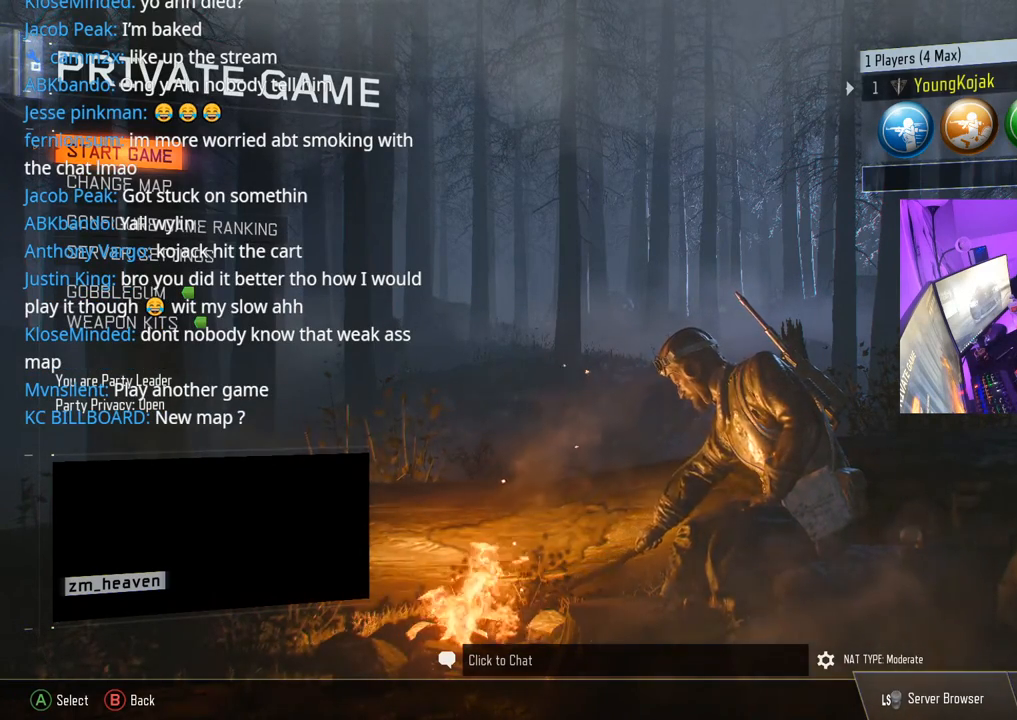
{"buttons": ["L1"], "left_stick": "down-right", "right_stick": "center", "events": []}
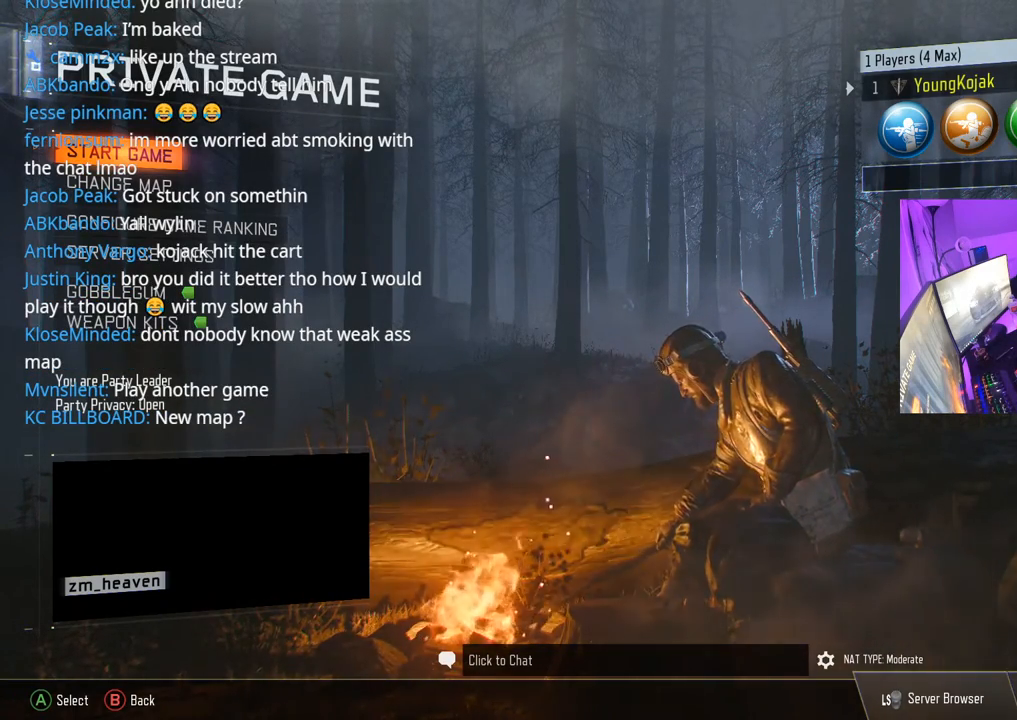
{"buttons": ["L1"], "left_stick": "down-right", "right_stick": "center", "events": []}
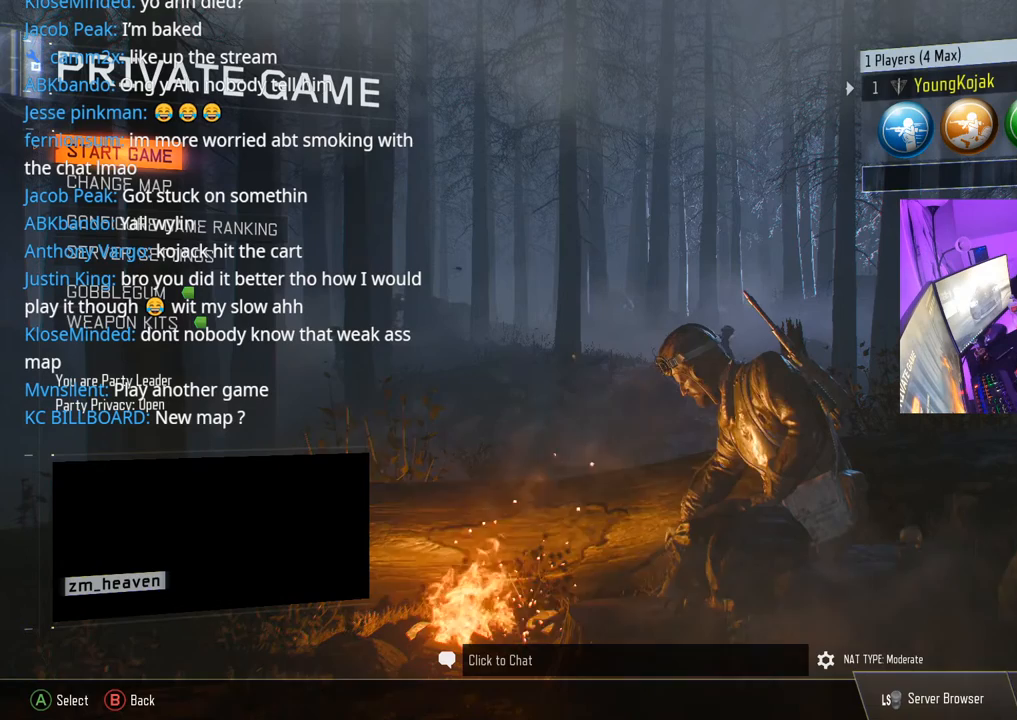
{"buttons": ["L1"], "left_stick": "down-right", "right_stick": "center", "events": []}
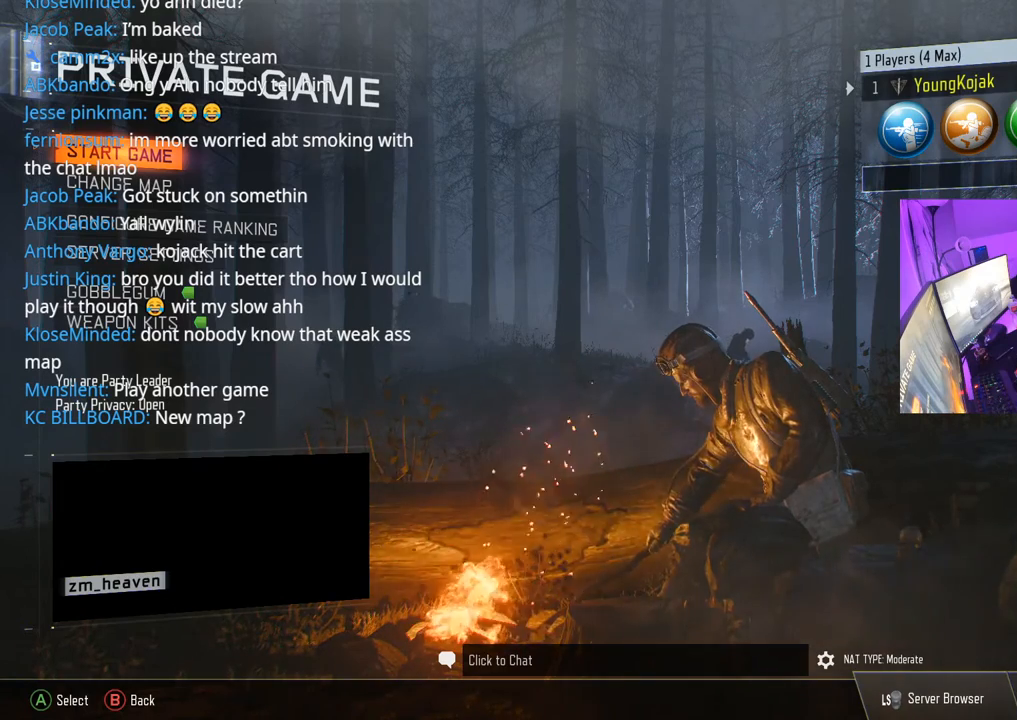
{"buttons": ["L1"], "left_stick": "down-right", "right_stick": "center", "events": []}
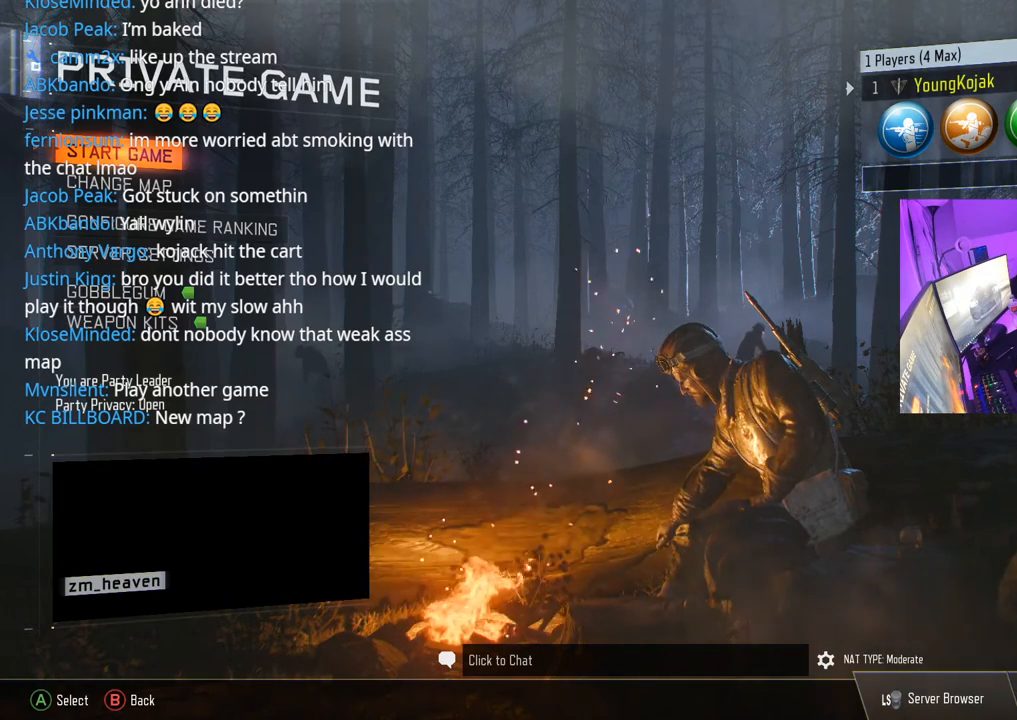
{"buttons": ["L1"], "left_stick": "down-right", "right_stick": "center", "events": []}
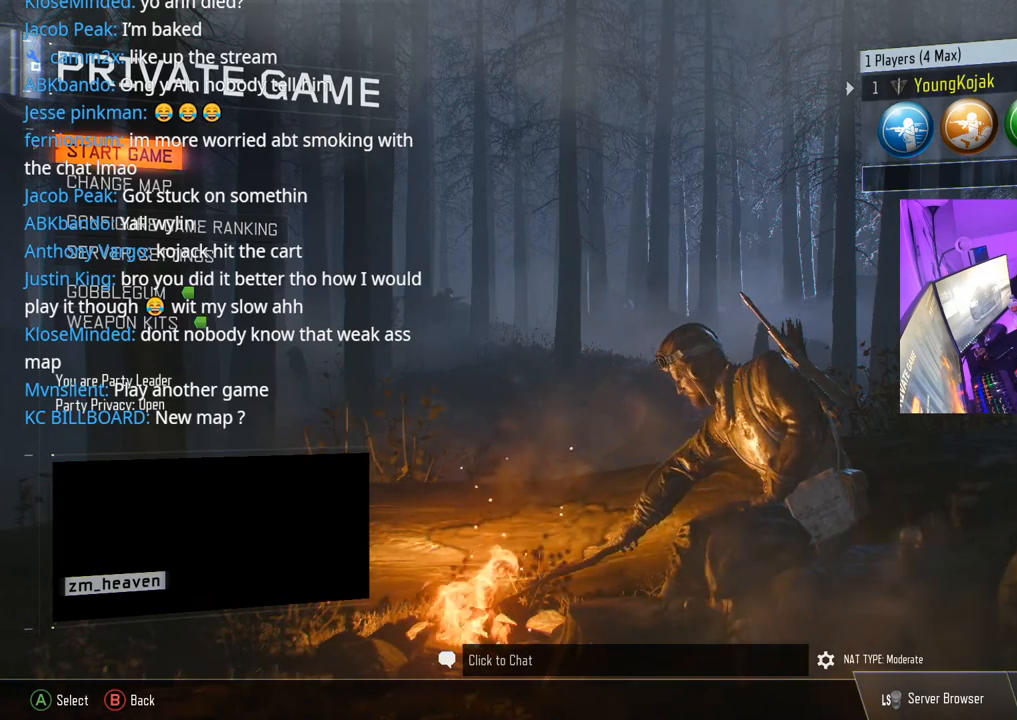
{"buttons": ["L1"], "left_stick": "down-right", "right_stick": "center", "events": []}
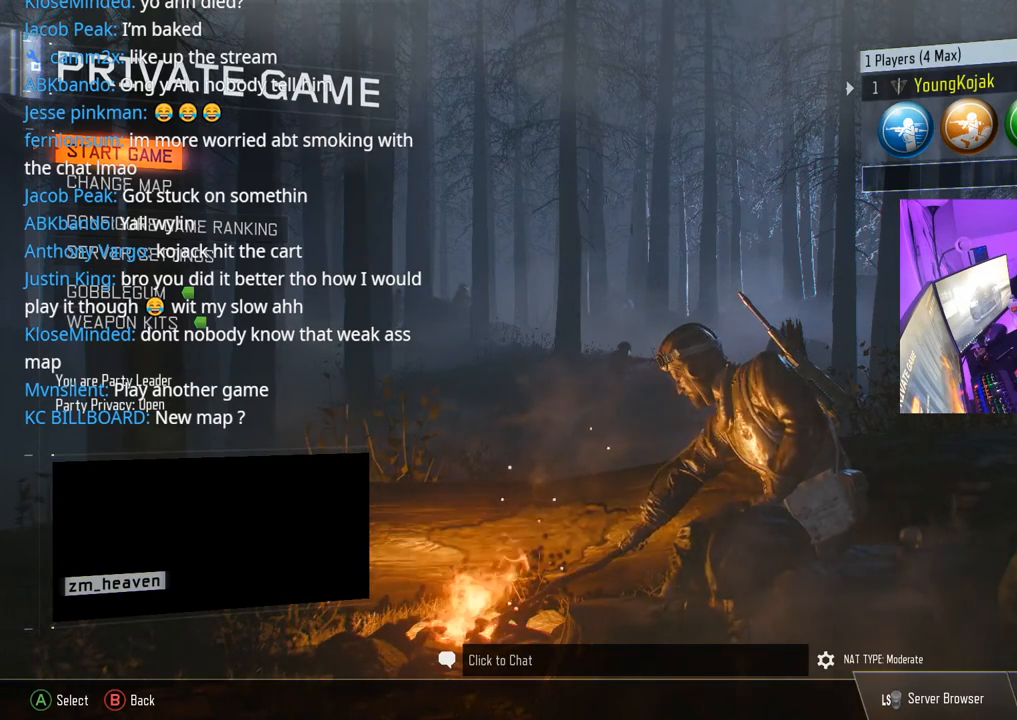
{"buttons": ["L1"], "left_stick": "down-right", "right_stick": "center", "events": []}
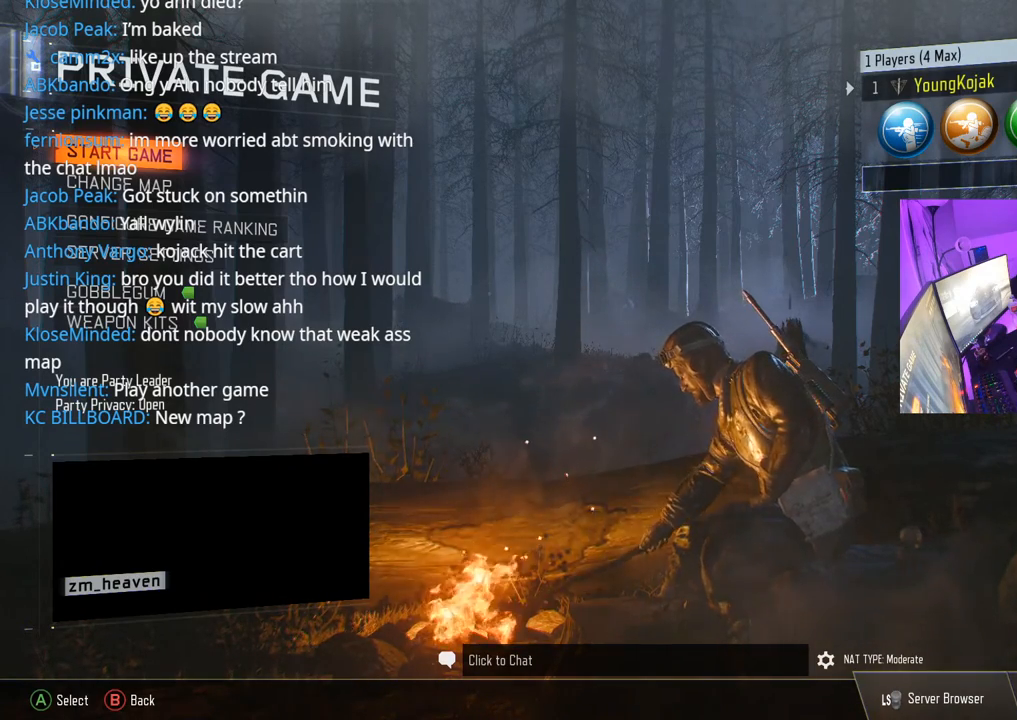
{"buttons": ["L1"], "left_stick": "down-right", "right_stick": "center", "events": []}
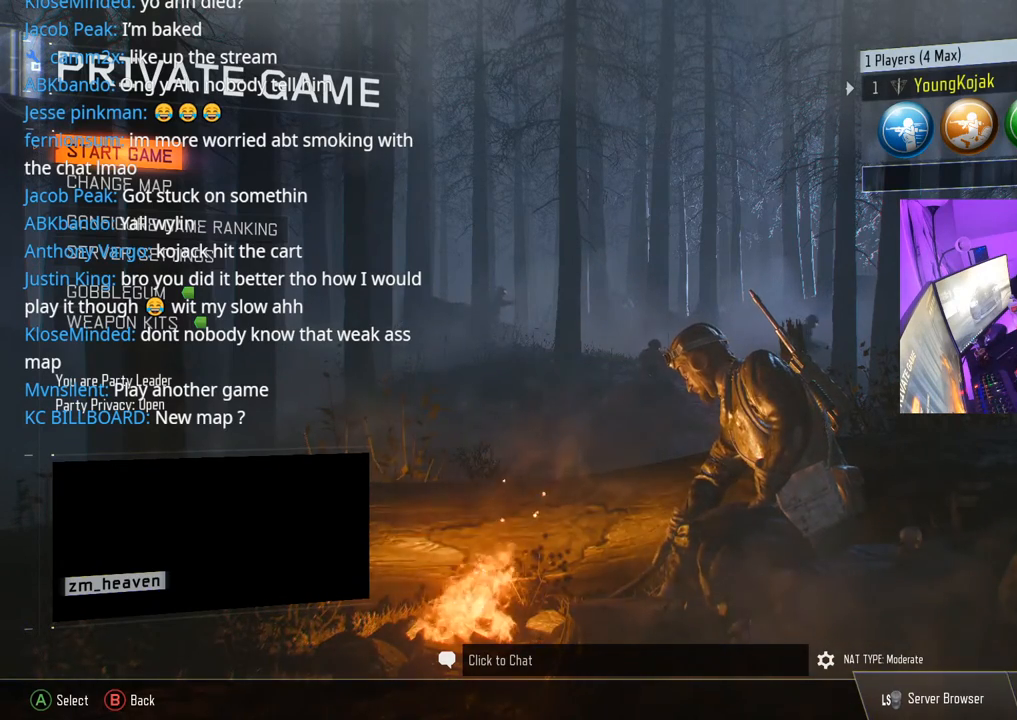
{"buttons": ["L1"], "left_stick": "down-right", "right_stick": "center", "events": []}
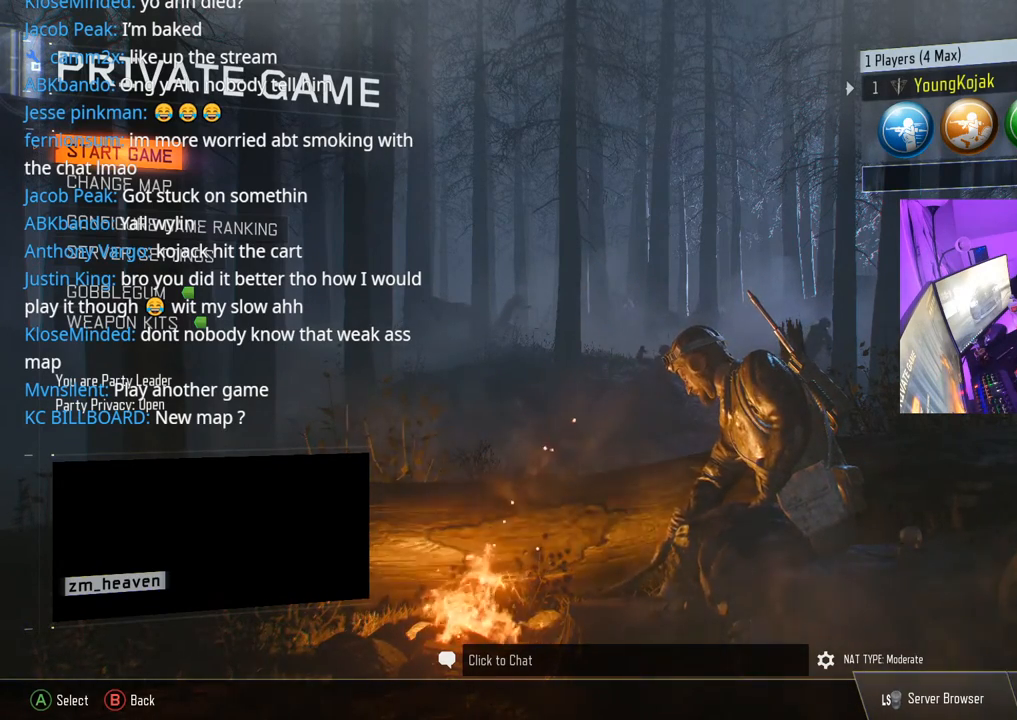
{"buttons": ["L1"], "left_stick": "down-right", "right_stick": "center", "events": []}
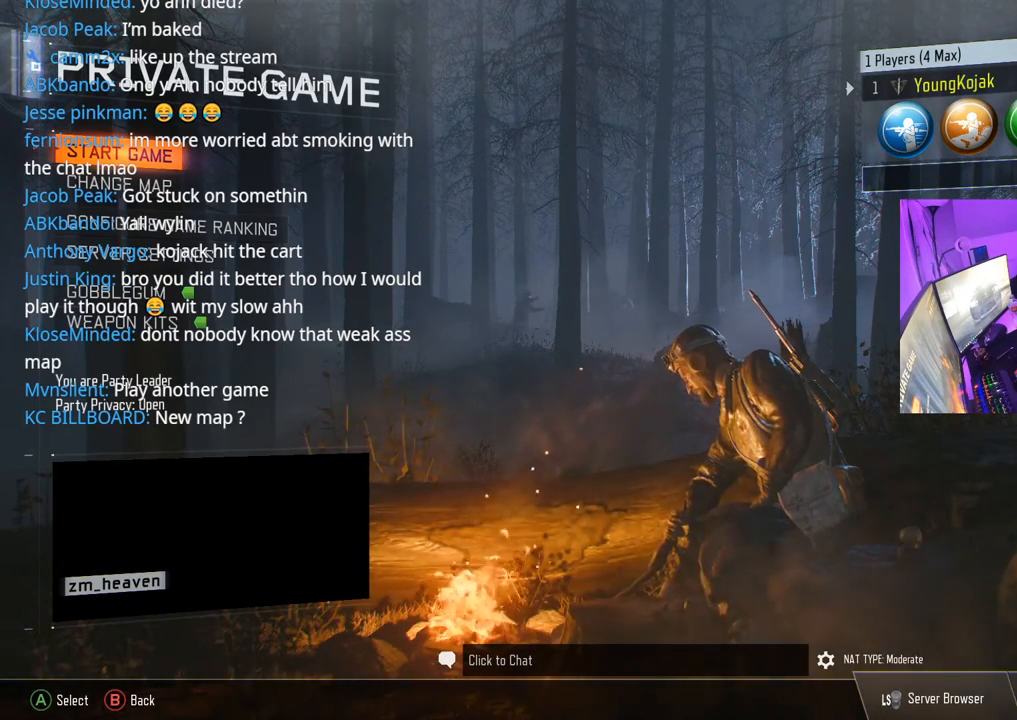
{"buttons": ["L1"], "left_stick": "down-right", "right_stick": "center", "events": []}
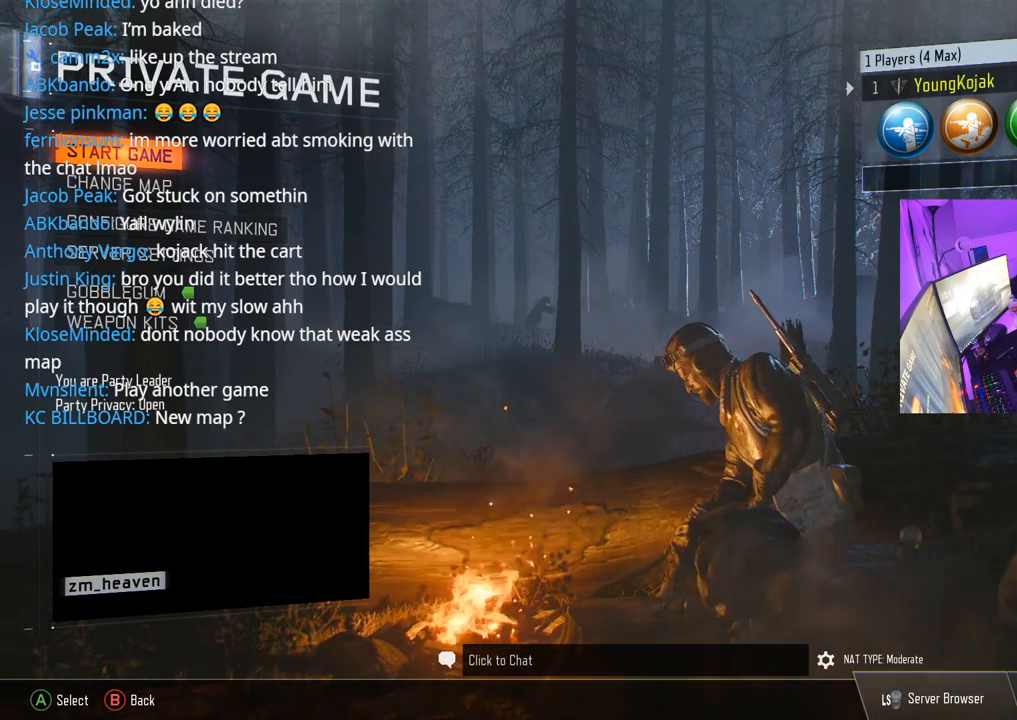
{"buttons": ["L1"], "left_stick": "down-right", "right_stick": "center", "events": []}
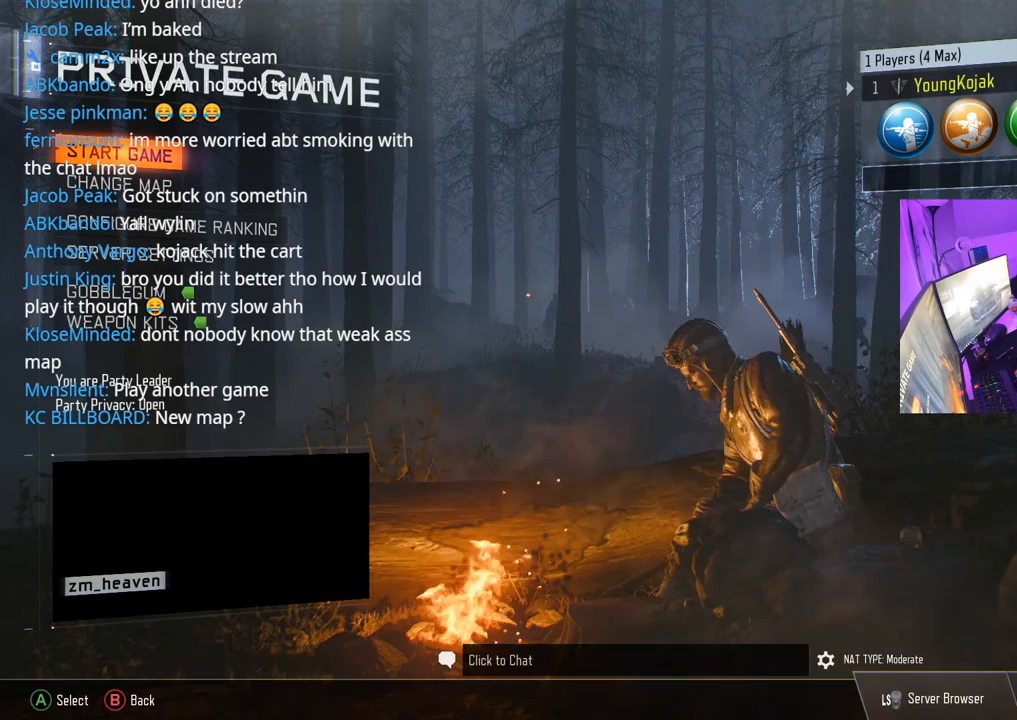
{"buttons": ["L1"], "left_stick": "down-right", "right_stick": "center", "events": []}
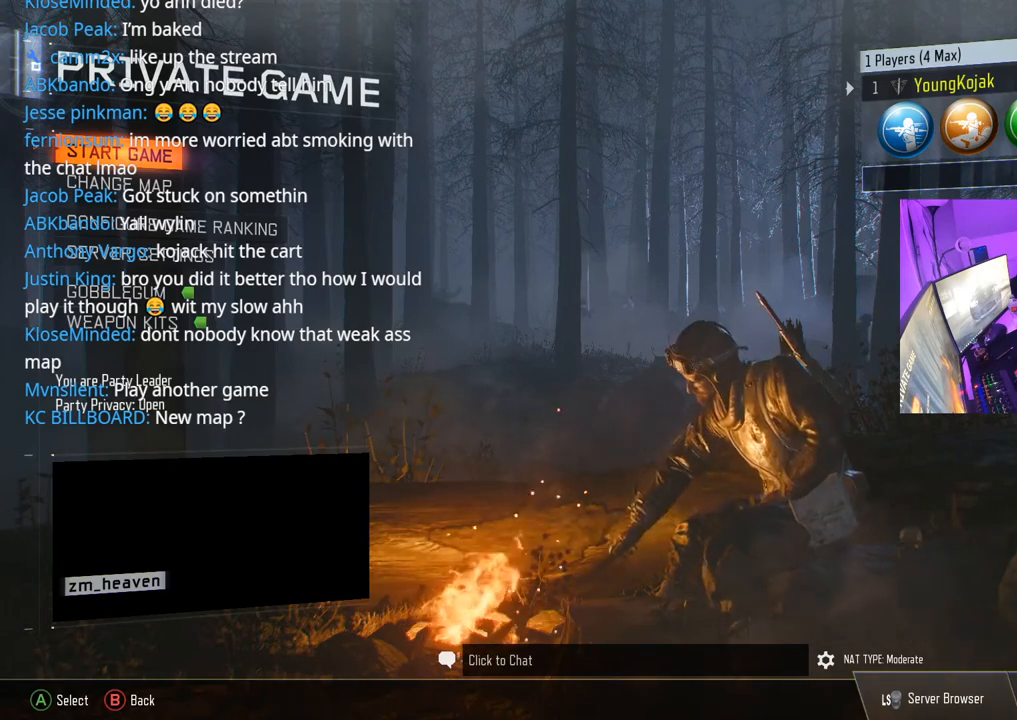
{"buttons": ["L1"], "left_stick": "down-right", "right_stick": "center", "events": []}
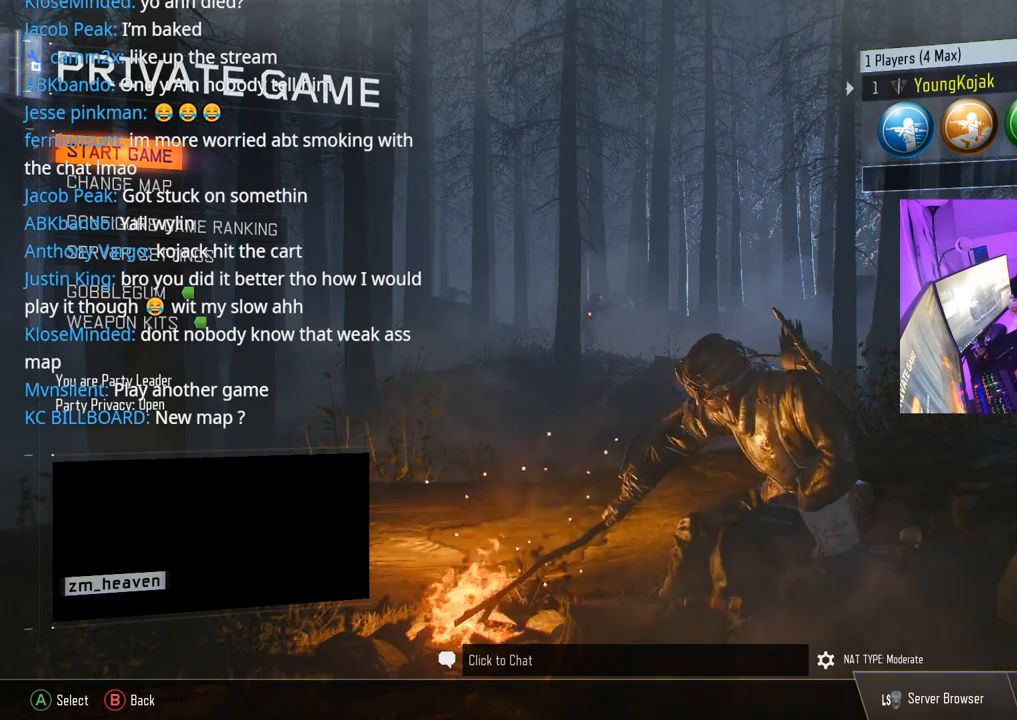
{"buttons": ["L1"], "left_stick": "down-right", "right_stick": "center", "events": []}
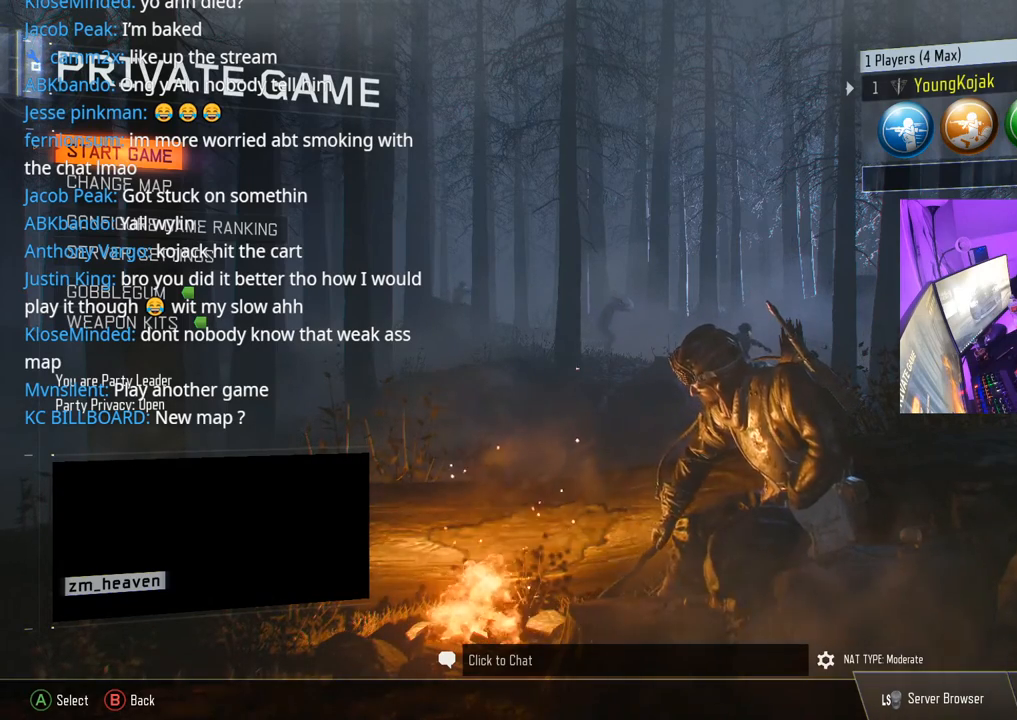
{"buttons": ["L1"], "left_stick": "down-right", "right_stick": "center", "events": []}
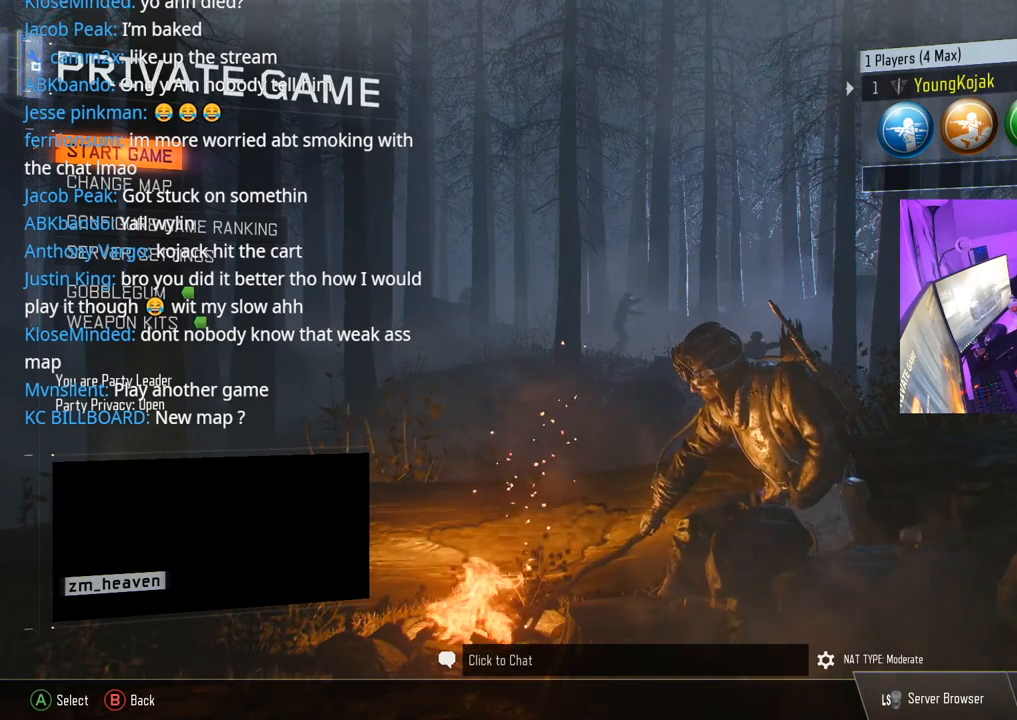
{"buttons": ["L1"], "left_stick": "down-right", "right_stick": "center", "events": []}
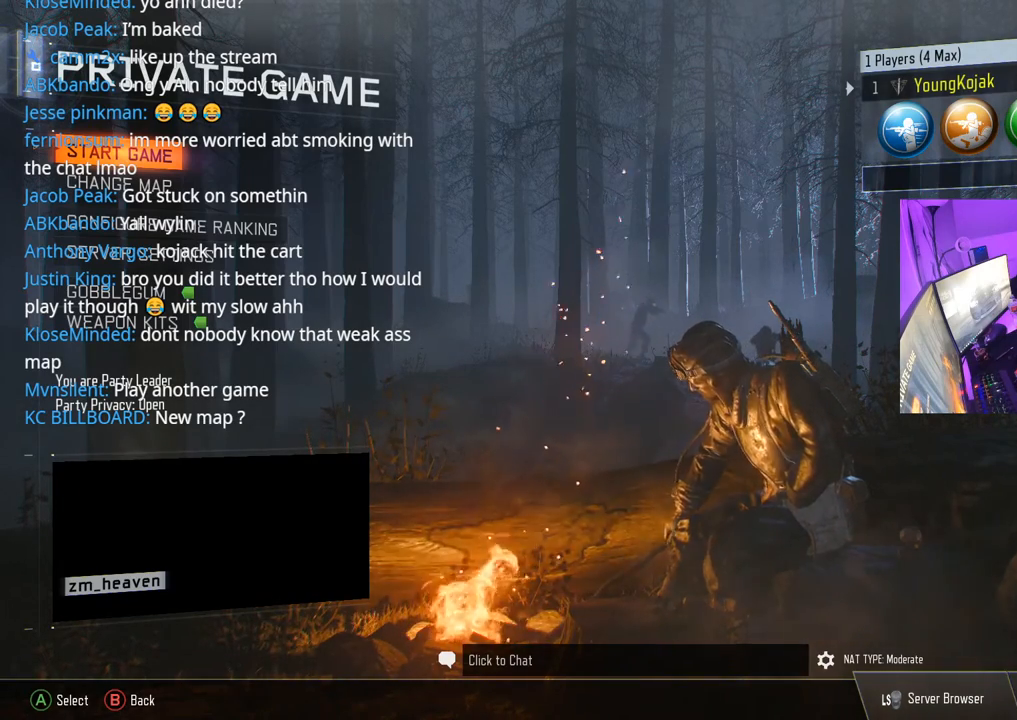
{"buttons": ["L1"], "left_stick": "down-right", "right_stick": "center", "events": []}
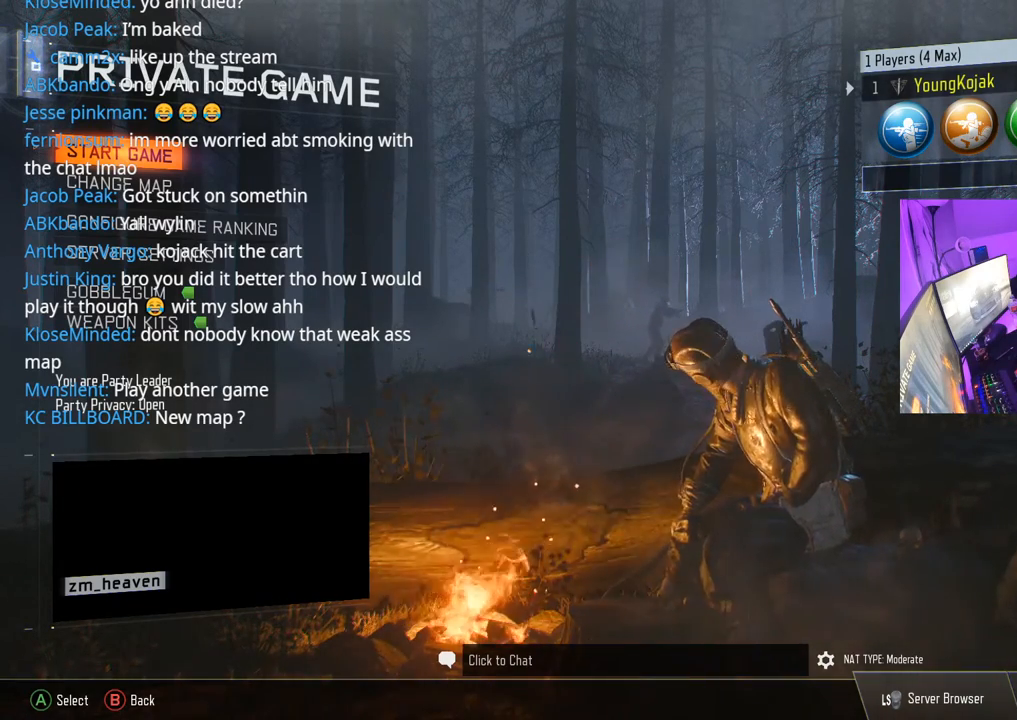
{"buttons": ["L1"], "left_stick": "down-right", "right_stick": "center", "events": []}
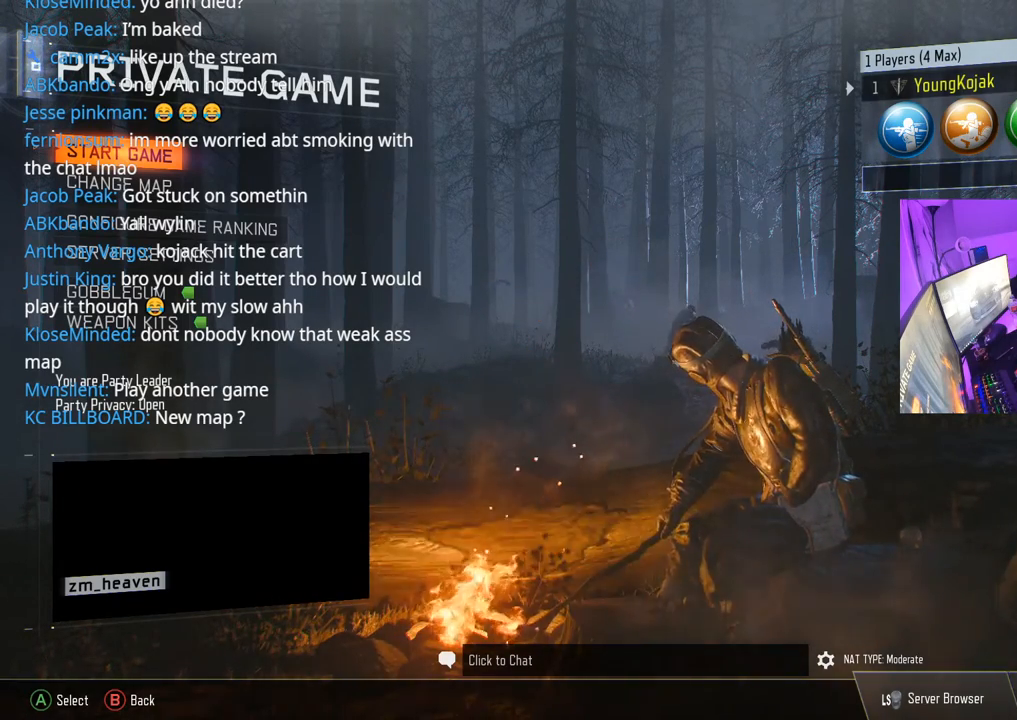
{"buttons": ["L1"], "left_stick": "down-right", "right_stick": "center", "events": []}
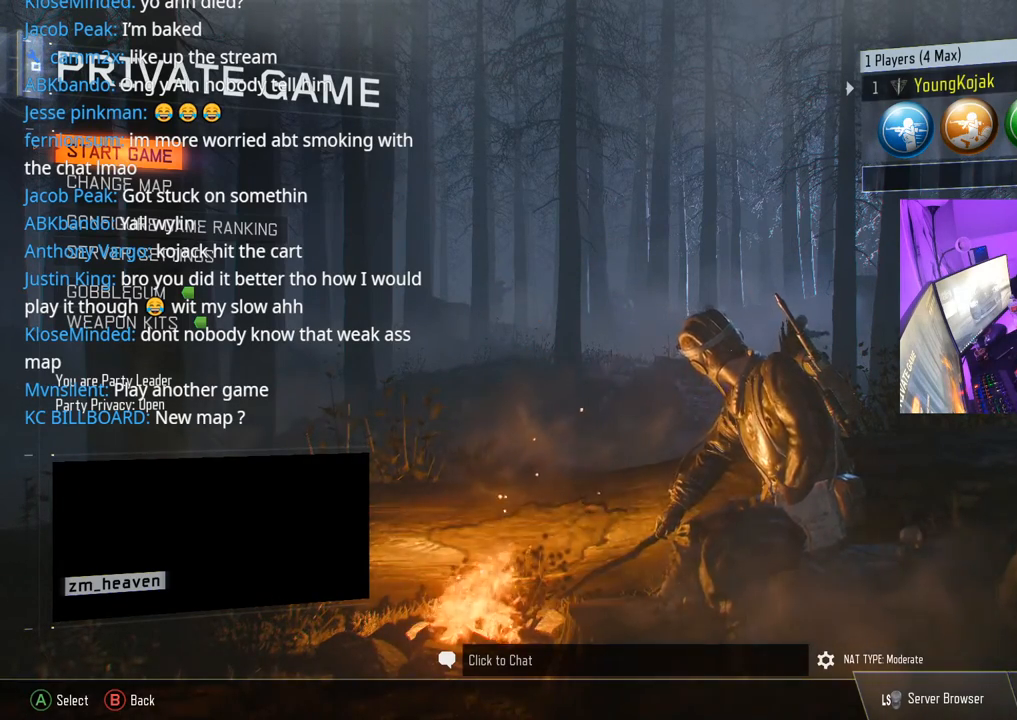
{"buttons": ["L1"], "left_stick": "down-right", "right_stick": "center", "events": []}
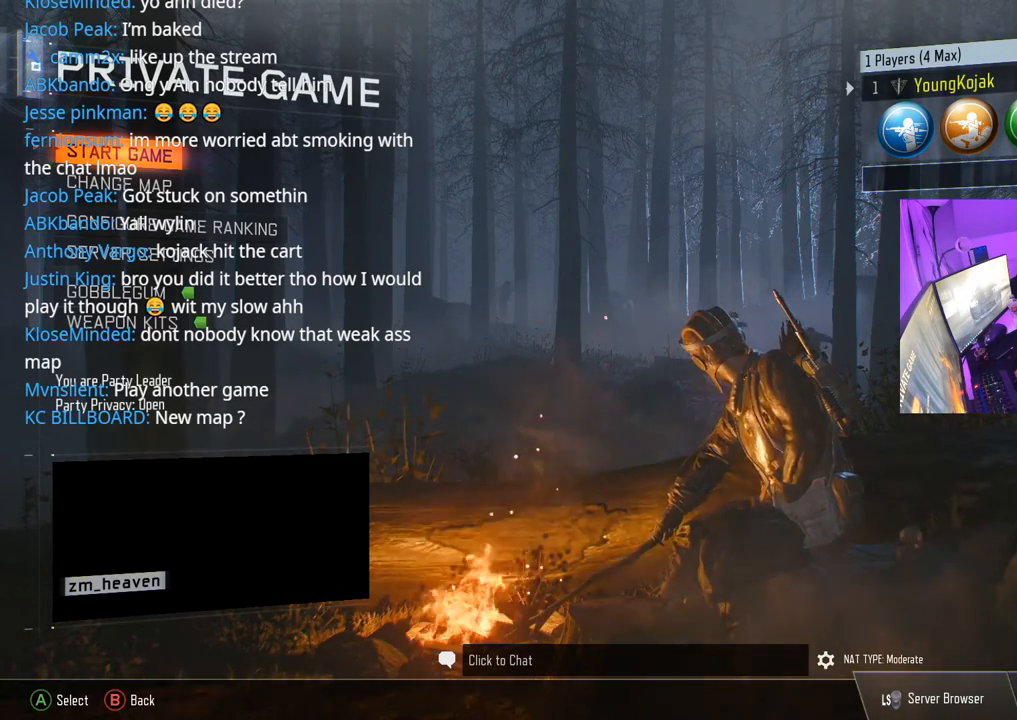
{"buttons": ["L1"], "left_stick": "down-right", "right_stick": "center", "events": []}
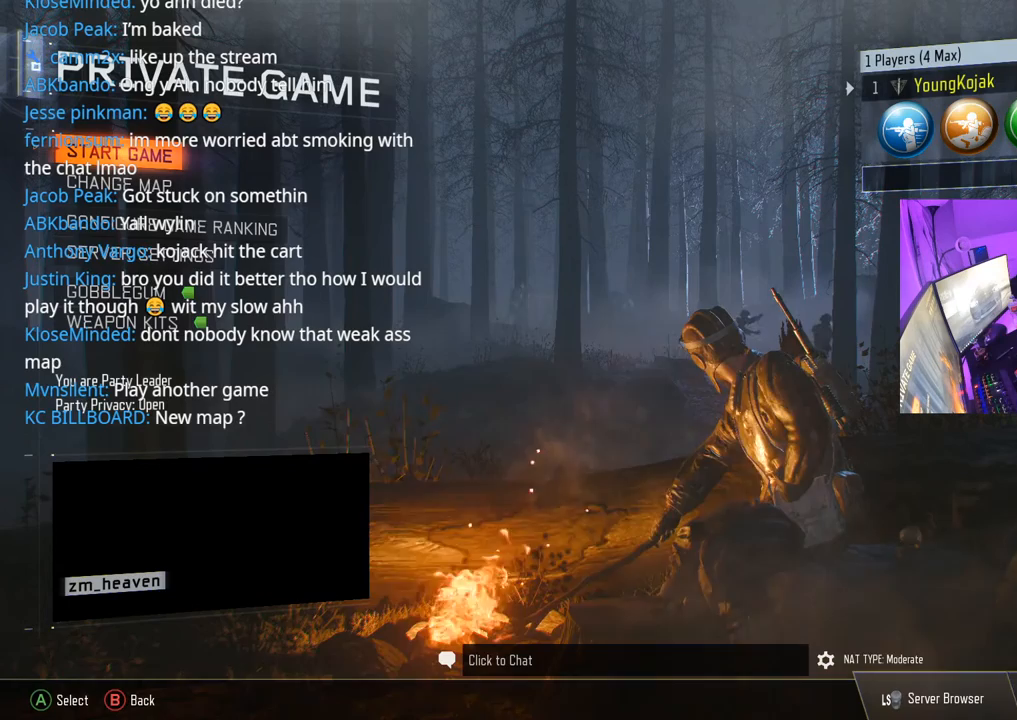
{"buttons": ["L1"], "left_stick": "down-right", "right_stick": "center", "events": []}
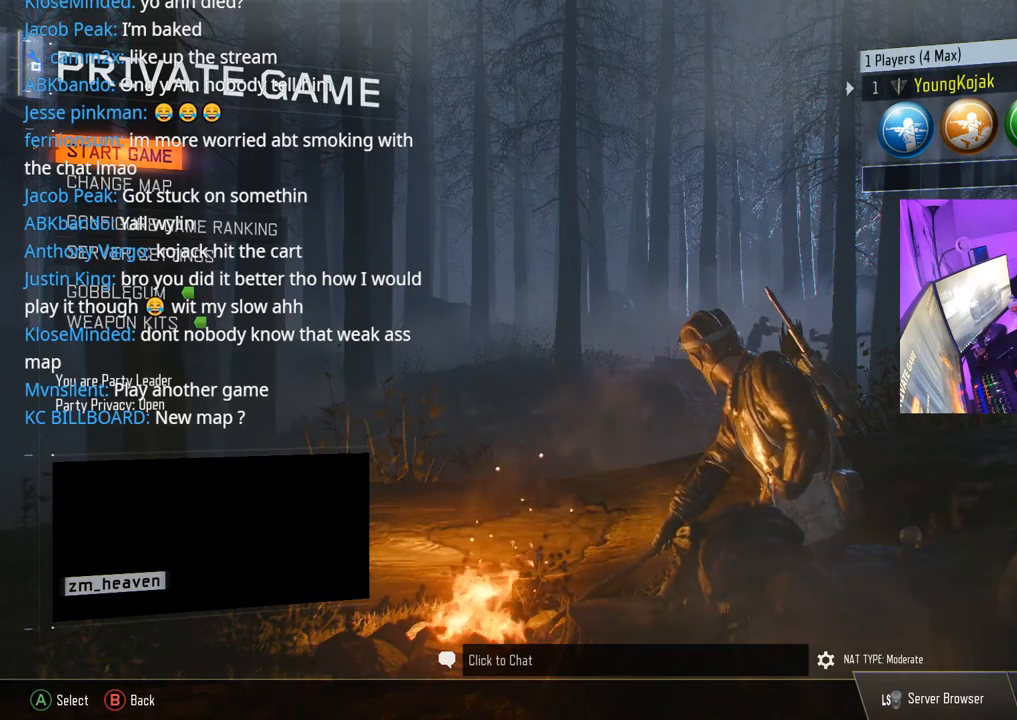
{"buttons": ["L1"], "left_stick": "center", "right_stick": "center", "events": [[50, "left_stick", "center"]]}